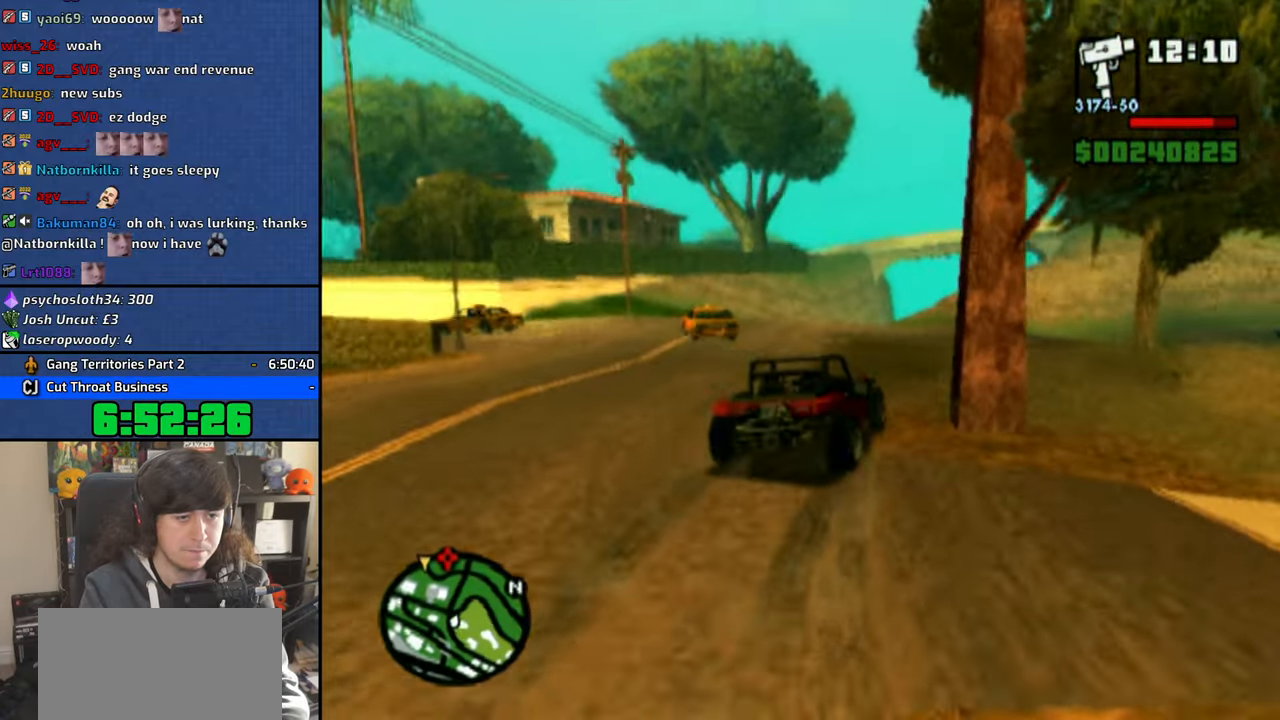
Gameplay with a controller (PlayStation layout); each line is a JSON object with the inputs held at the frame after it (dt_ms = milliseconds from this image to that frame). "events" lists button and stick changes between this image and that frame as [ms after this image, input, new state], when the widget could be followed in between. Not read: CIRCLE TRIANGLE.
{"dt_ms": 500, "buttons": ["CROSS"], "left_stick": "left", "right_stick": "down"}
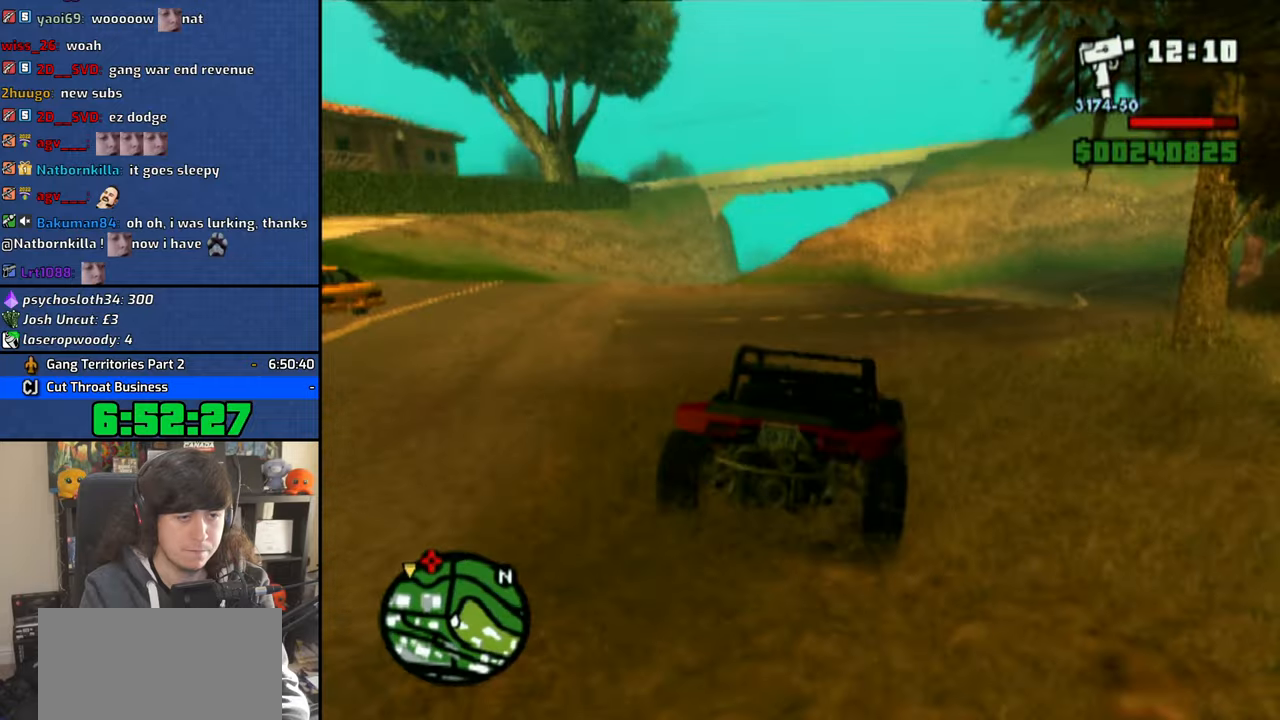
{"dt_ms": 500, "buttons": ["CROSS"], "left_stick": "left", "right_stick": "down", "events": [[300, "left_stick", "center"], [450, "left_stick", "left"]]}
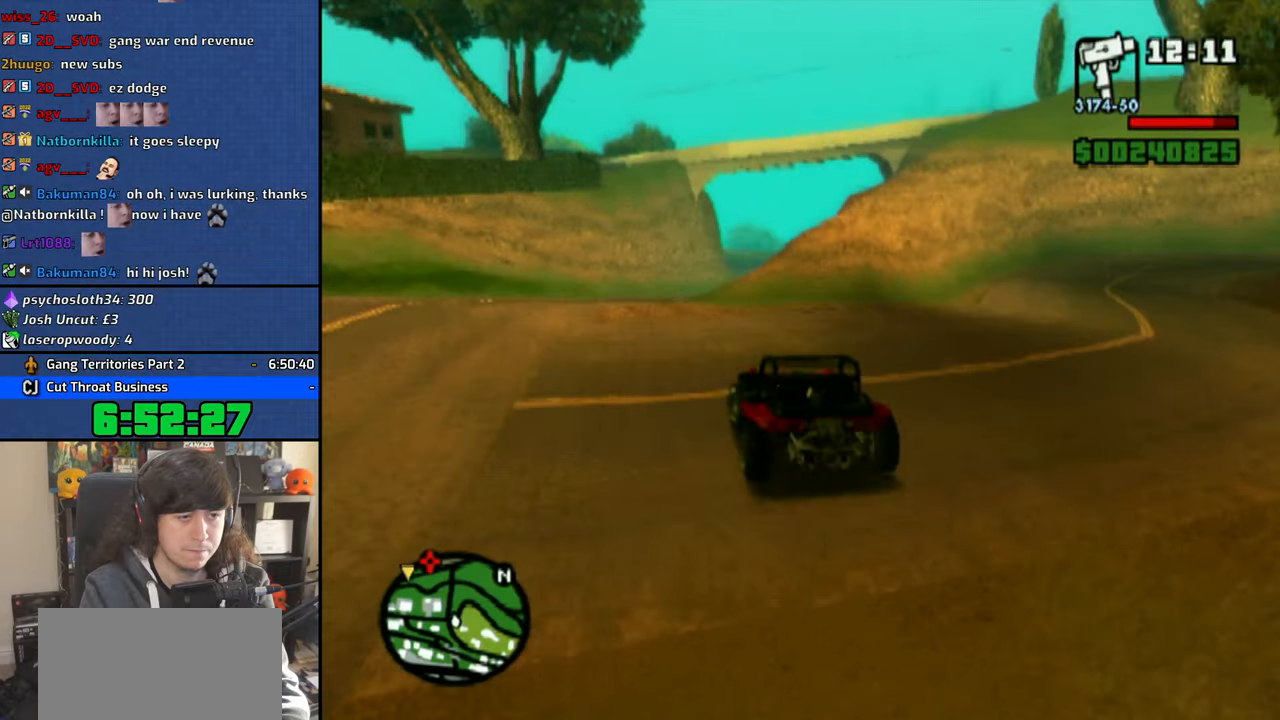
{"dt_ms": 500, "buttons": ["CROSS"], "left_stick": "right", "right_stick": "down", "events": [[66, "left_stick", "center"], [116, "left_stick", "right"]]}
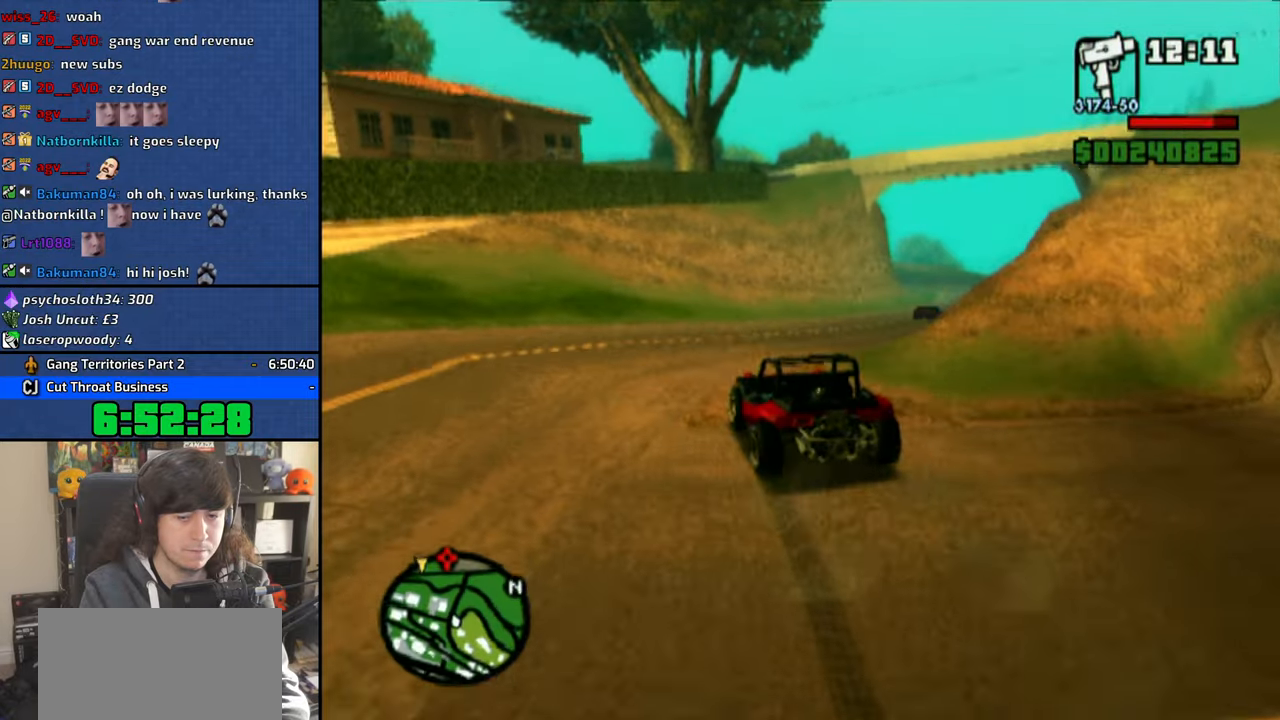
{"dt_ms": 500, "buttons": ["CROSS"], "left_stick": "right", "right_stick": "down", "events": [[50, "left_stick", "center"], [166, "left_stick", "right"], [316, "left_stick", "center"], [383, "left_stick", "right"]]}
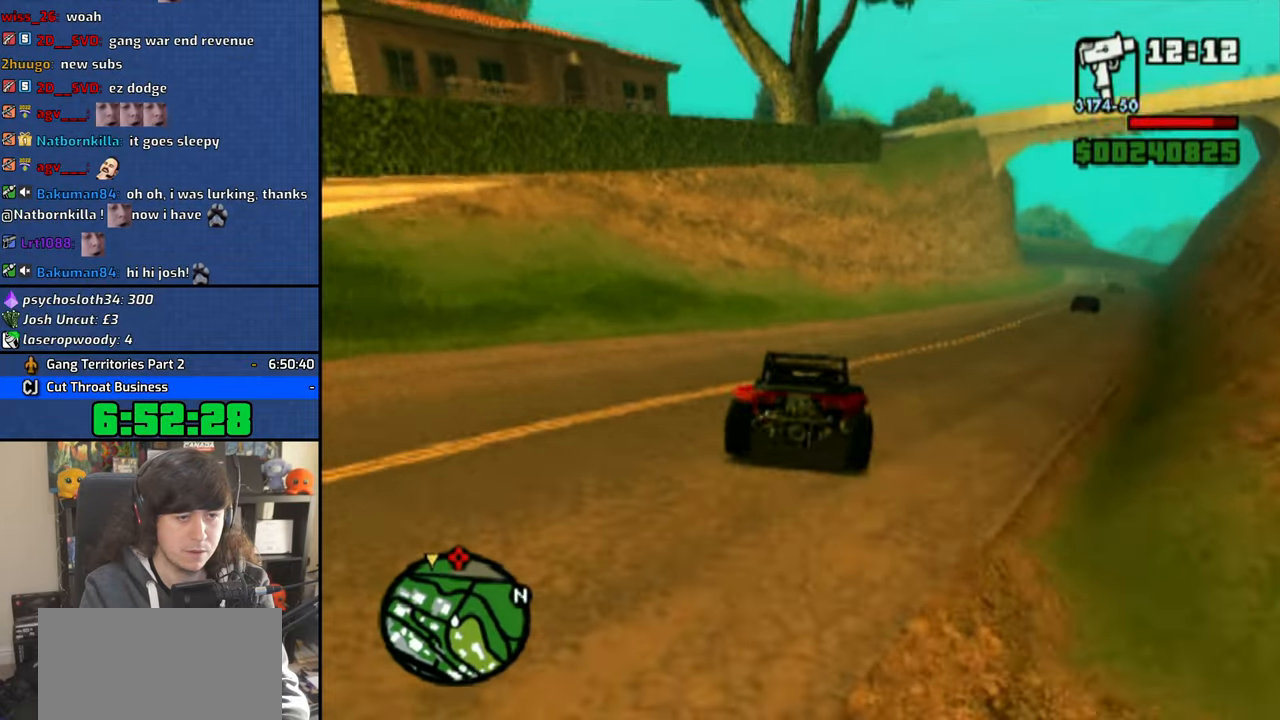
{"dt_ms": 500, "buttons": ["CROSS"], "left_stick": "center", "right_stick": "down", "events": [[33, "left_stick", "center"]]}
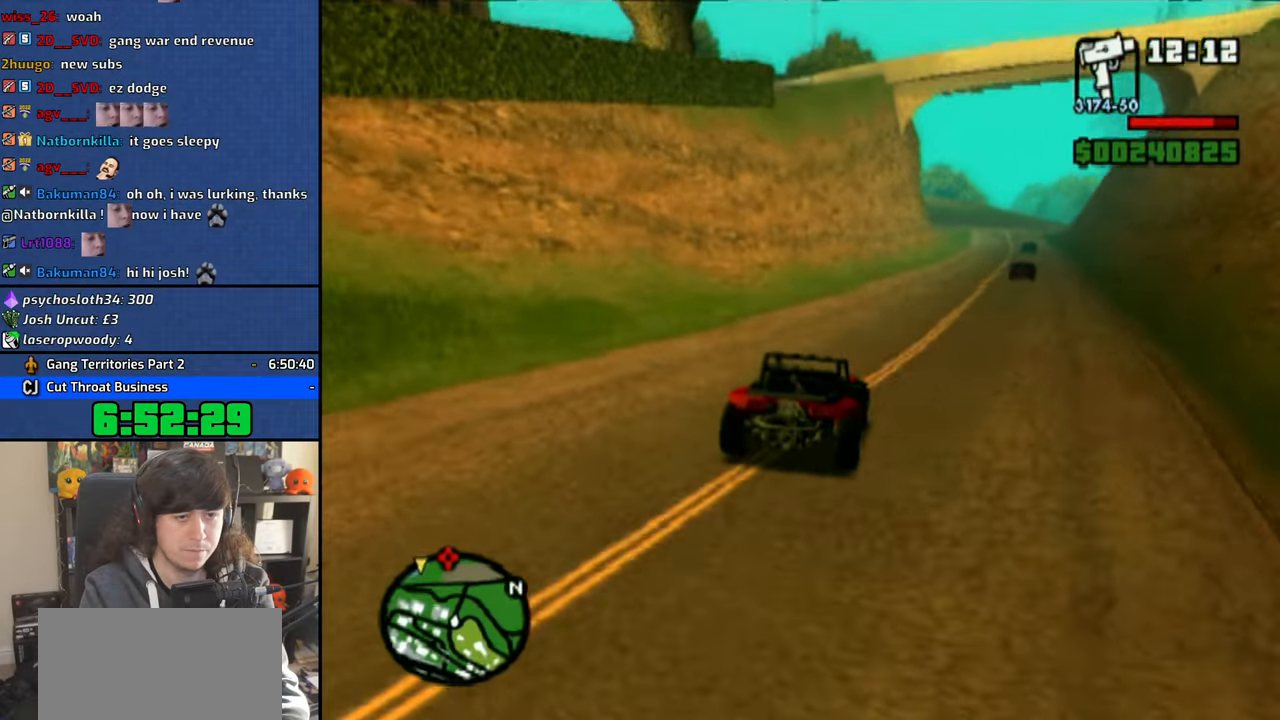
{"dt_ms": 500, "buttons": ["CROSS"], "left_stick": "center", "right_stick": "down", "events": [[133, "left_stick", "right"], [300, "left_stick", "center"]]}
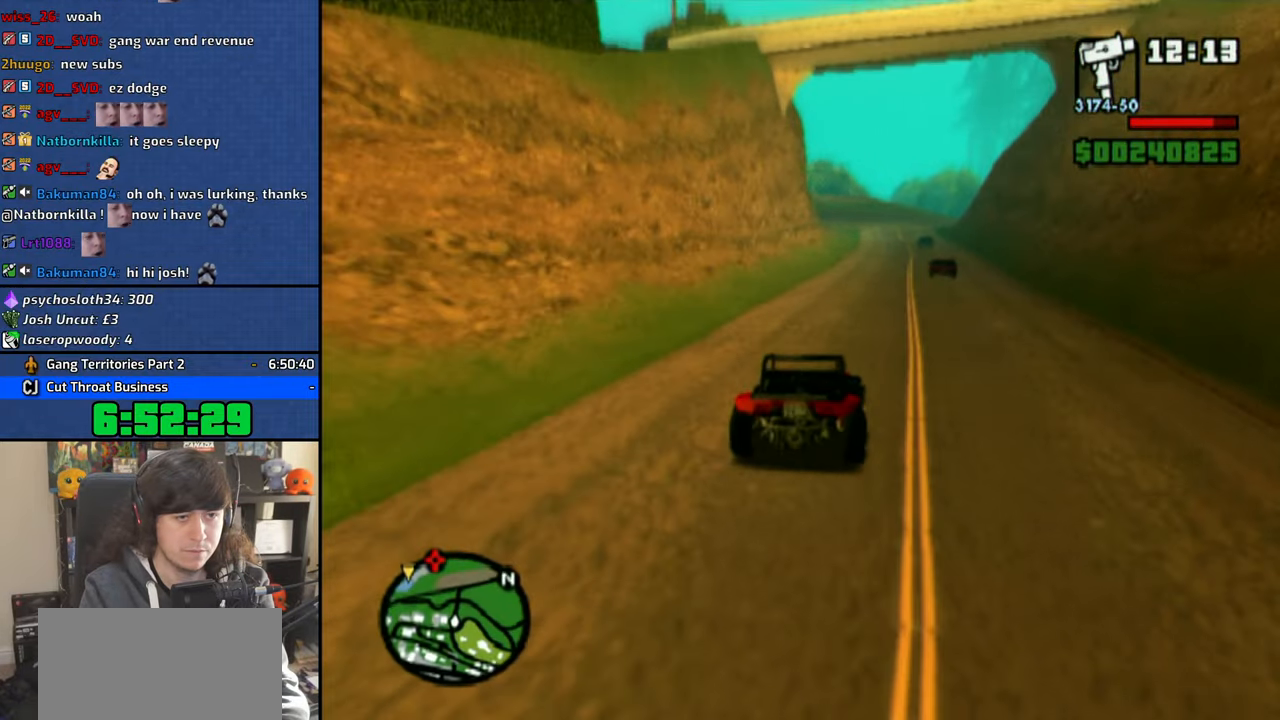
{"dt_ms": 500, "buttons": ["CROSS"], "left_stick": "center", "right_stick": "down", "events": []}
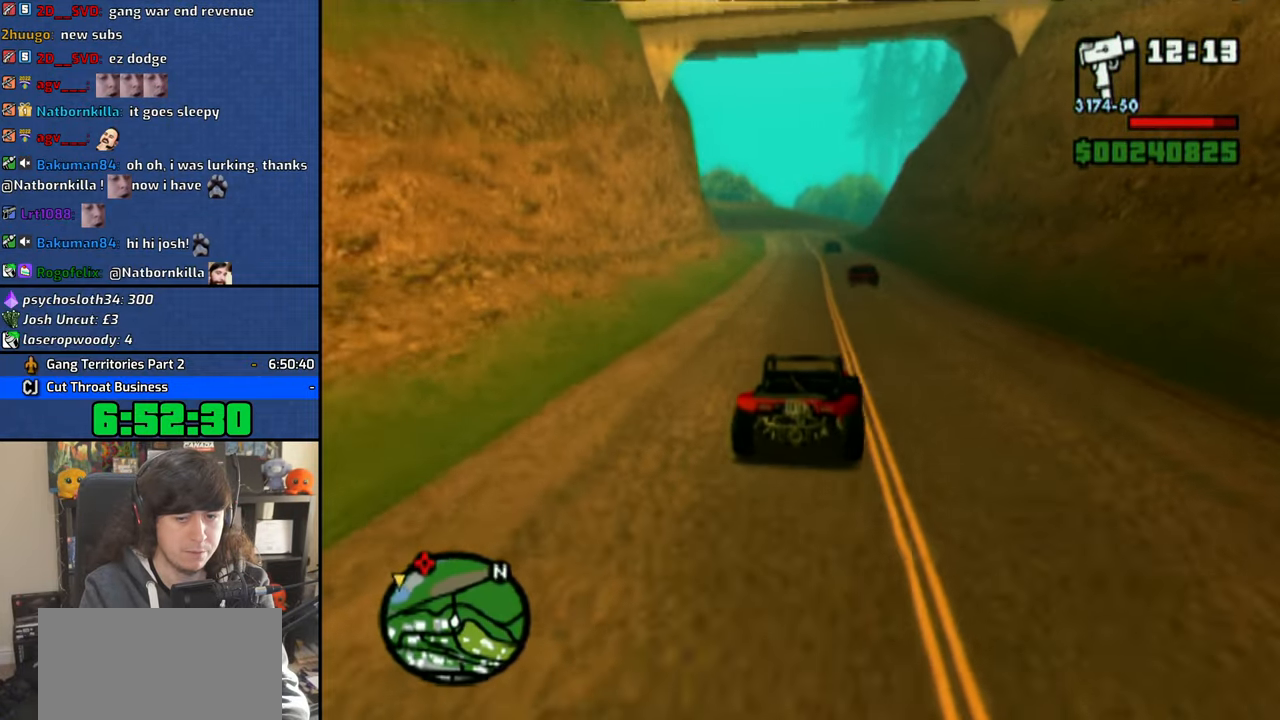
{"dt_ms": 500, "buttons": ["CROSS"], "left_stick": "up-left", "right_stick": "down", "events": [[100, "left_stick", "left"], [233, "left_stick", "center"], [433, "left_stick", "up-left"]]}
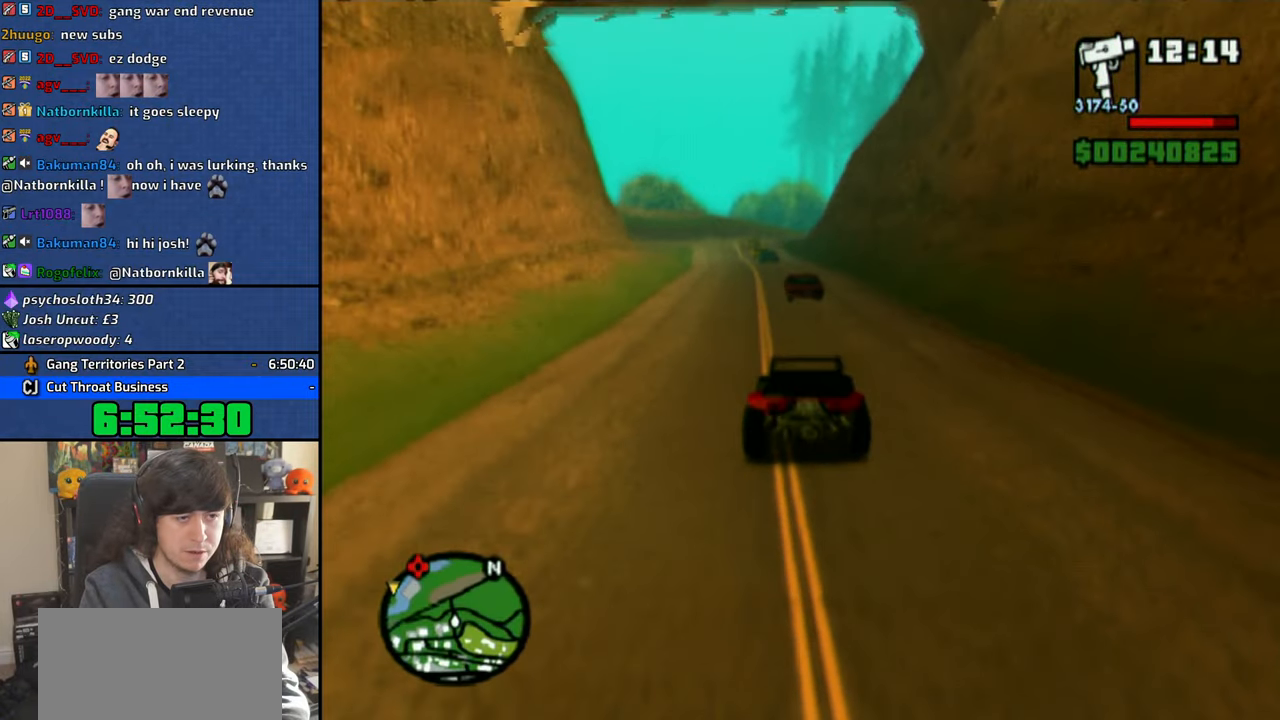
{"dt_ms": 500, "buttons": ["CROSS"], "left_stick": "left", "right_stick": "down", "events": [[83, "left_stick", "center"], [383, "left_stick", "left"]]}
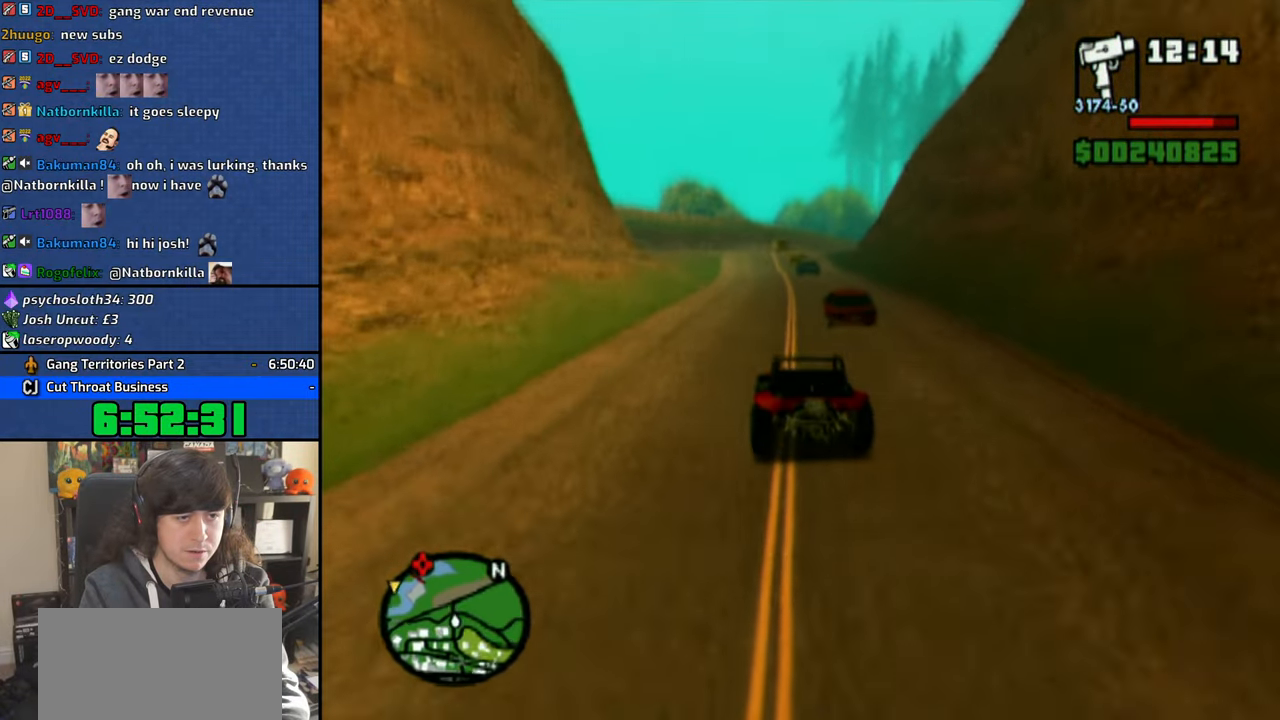
{"dt_ms": 500, "buttons": ["CROSS"], "left_stick": "center", "right_stick": "down", "events": [[16, "left_stick", "center"], [233, "left_stick", "right"], [333, "left_stick", "center"]]}
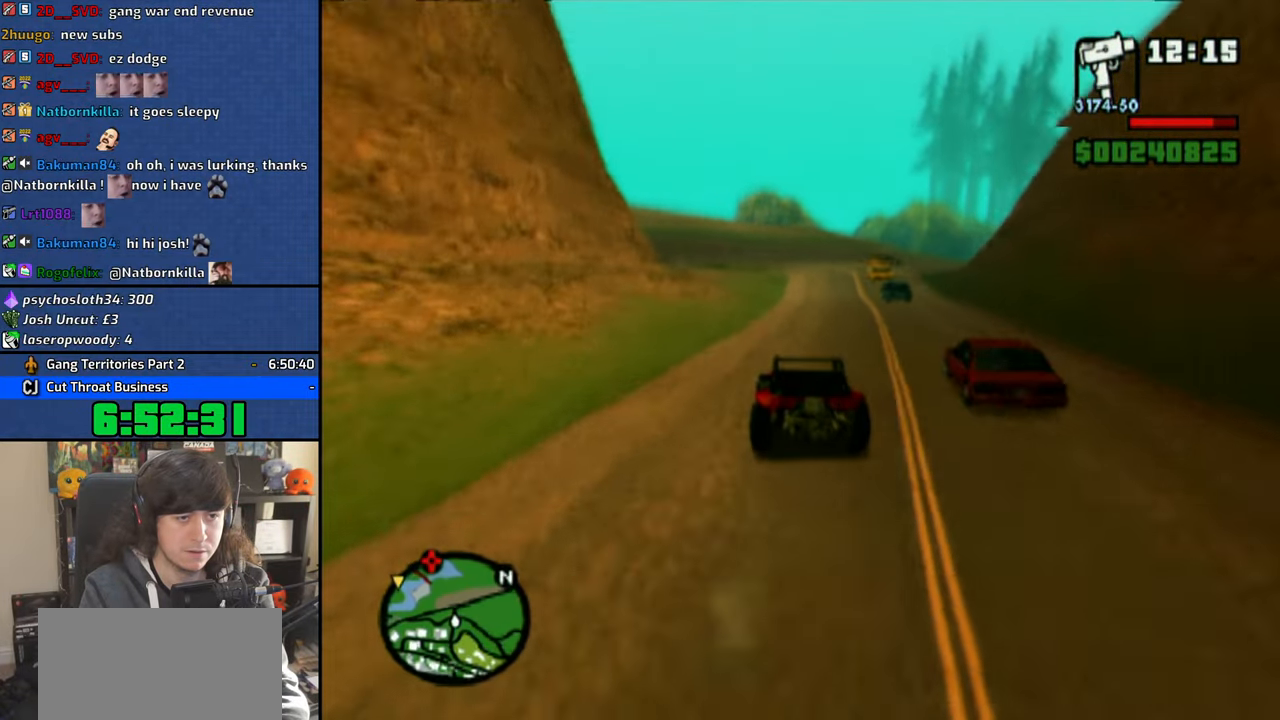
{"dt_ms": 500, "buttons": ["CROSS"], "left_stick": "center", "right_stick": "center", "events": [[333, "left_stick", "right"], [483, "left_stick", "center"], [500, "right_stick", "center"]]}
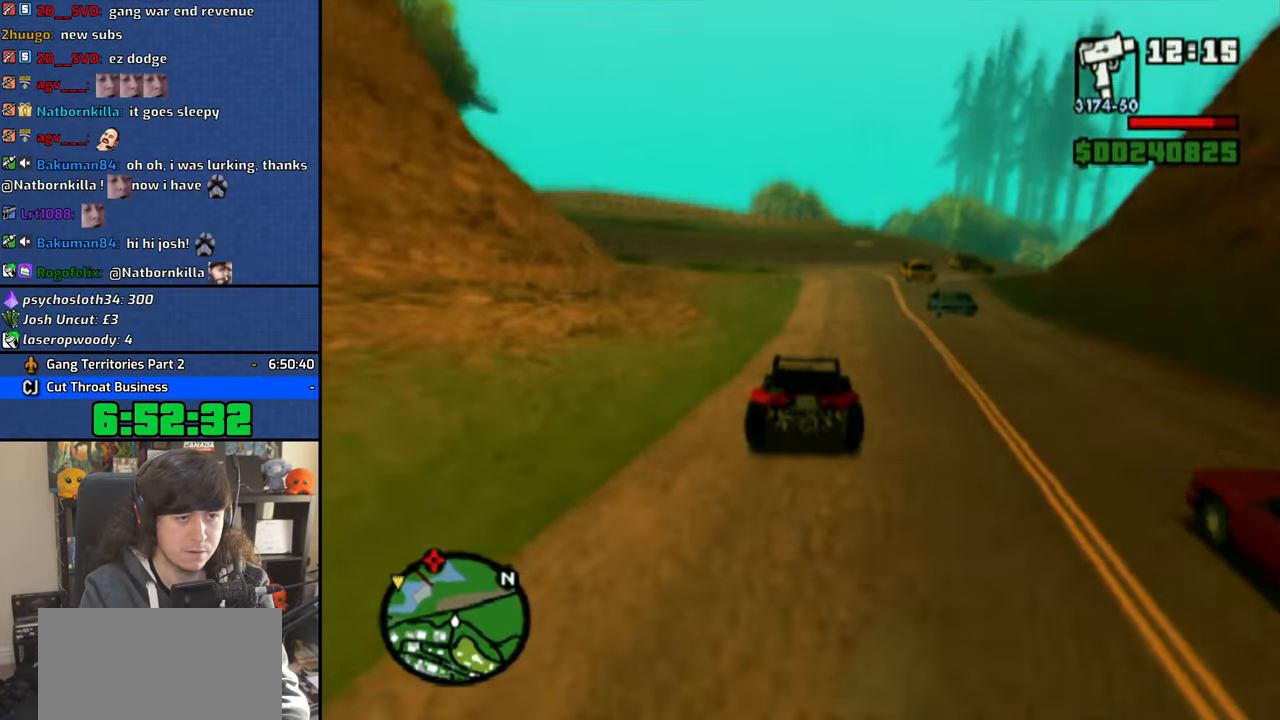
{"dt_ms": 500, "buttons": ["SQUARE"], "left_stick": "center", "right_stick": "center", "events": [[66, "CROSS", "up"], [283, "SQUARE", "down"], [350, "SQUARE", "up"], [433, "SQUARE", "down"]]}
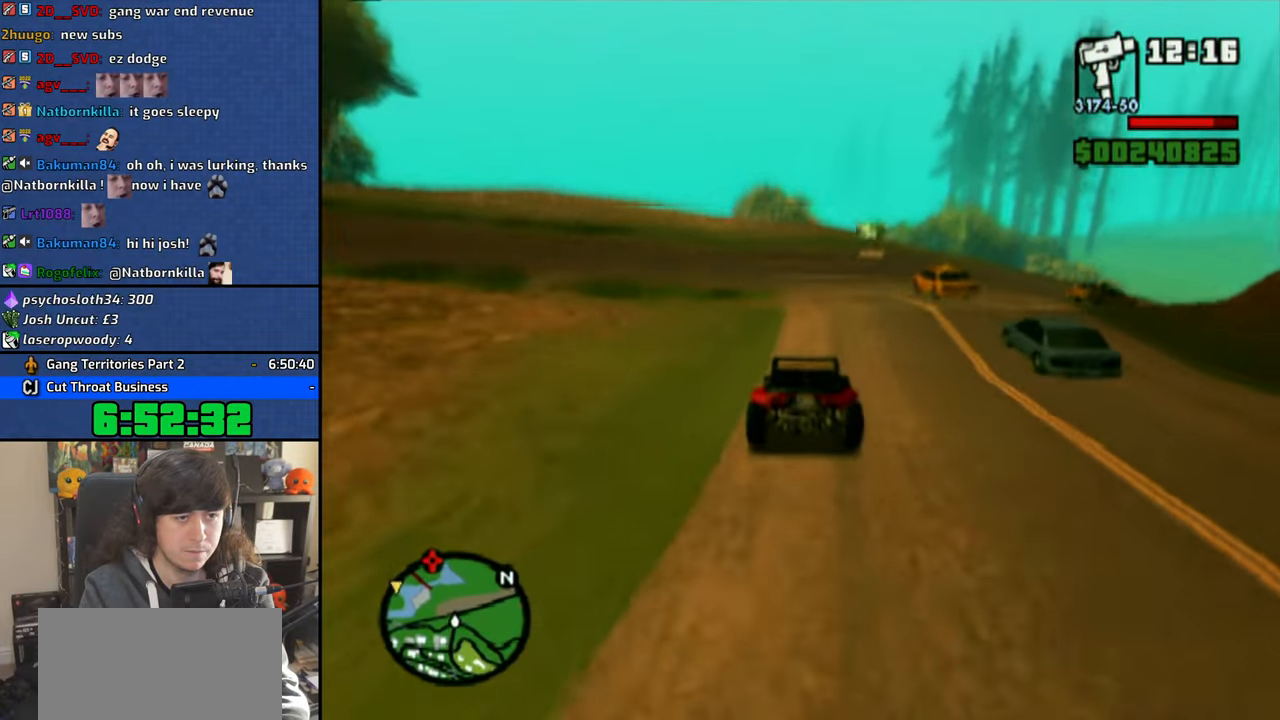
{"dt_ms": 500, "buttons": [], "left_stick": "up-left", "right_stick": "center"}
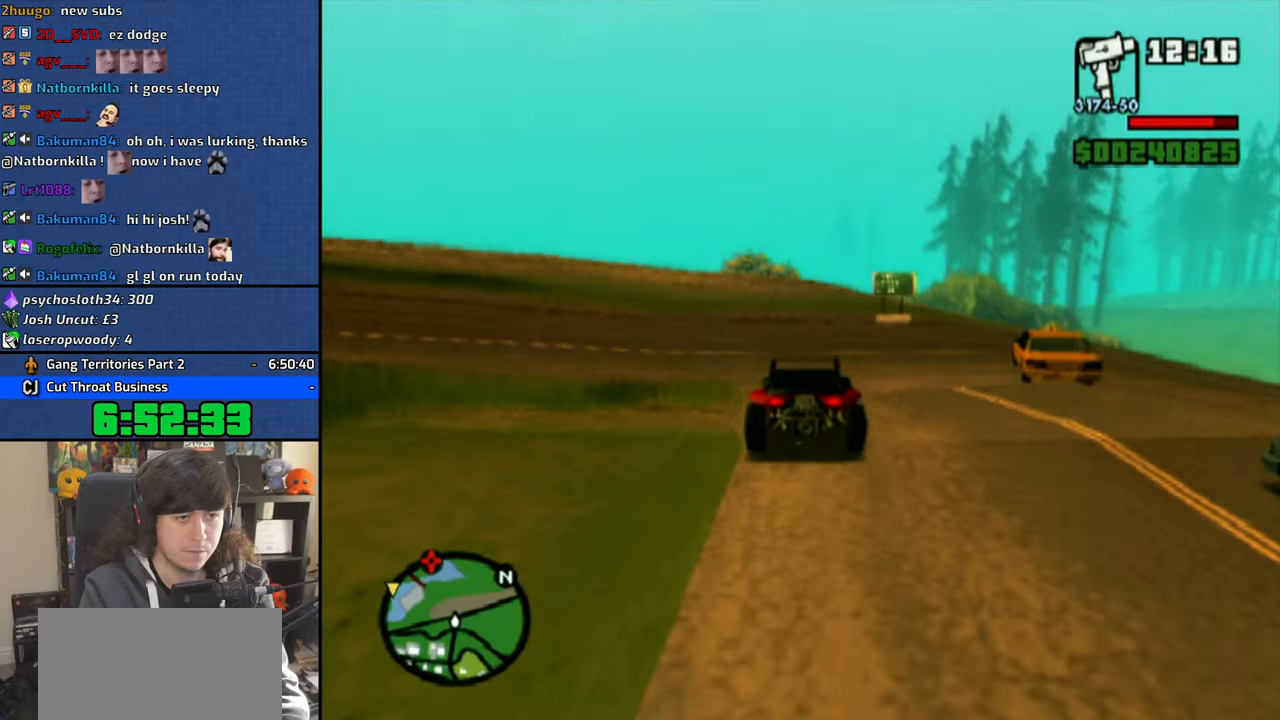
{"dt_ms": 500, "buttons": [], "left_stick": "center", "right_stick": "down-left"}
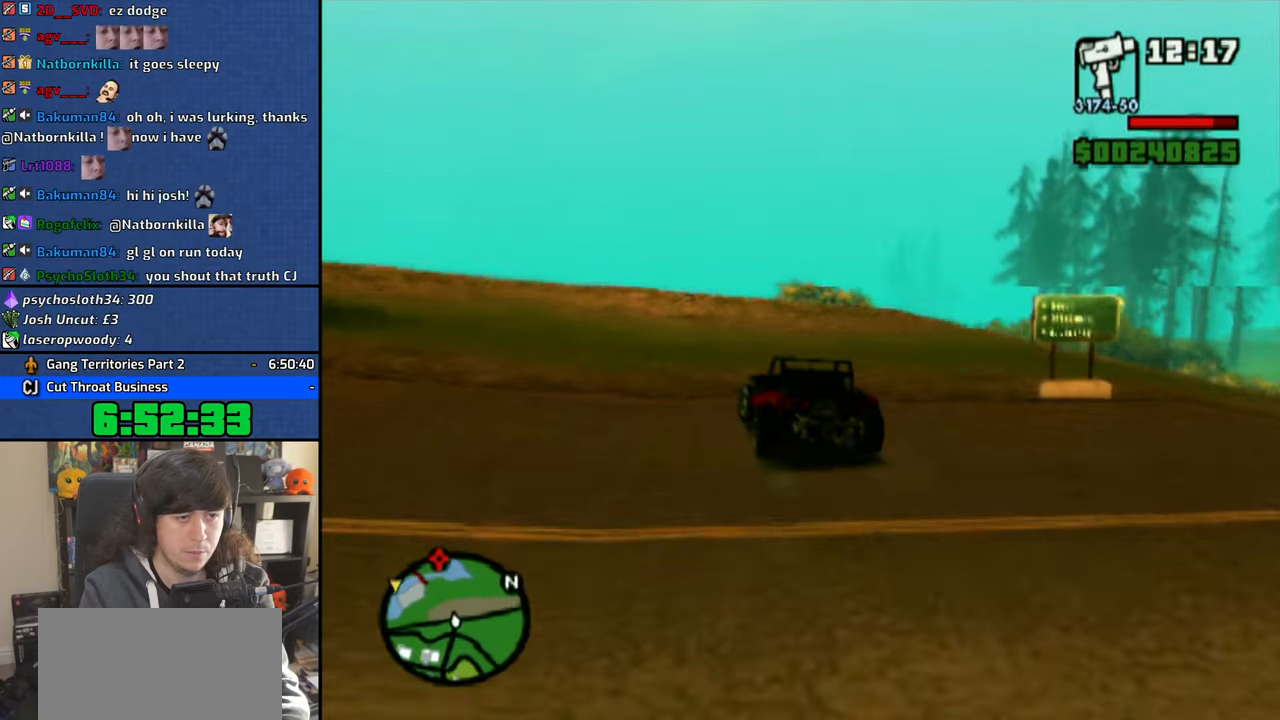
{"dt_ms": 500, "buttons": [], "left_stick": "center", "right_stick": "center", "events": [[66, "left_stick", "left"], [150, "right_stick", "center"], [266, "SQUARE", "down"], [350, "SQUARE", "up"], [433, "SQUARE", "down"], [483, "left_stick", "center"], [500, "SQUARE", "up"]]}
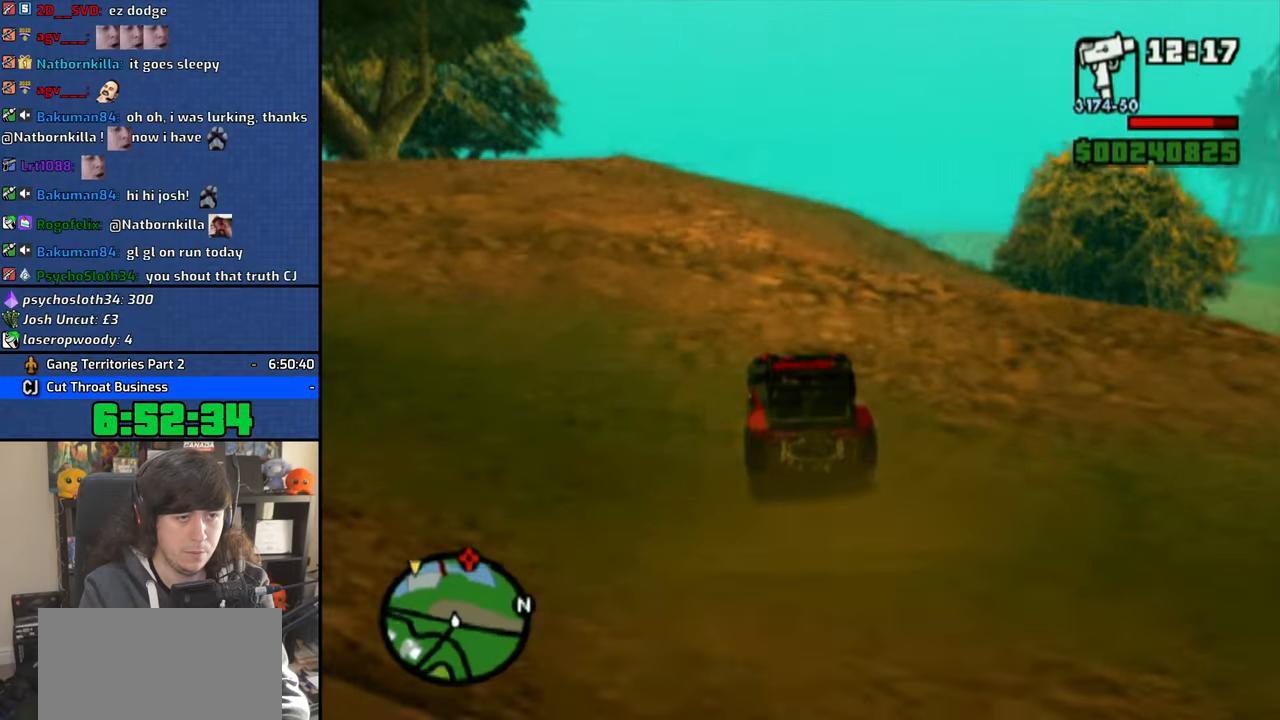
{"dt_ms": 500, "buttons": ["CROSS"], "left_stick": "center", "right_stick": "center", "events": [[283, "CROSS", "down"], [283, "left_stick", "left"], [366, "CROSS", "up"], [400, "left_stick", "center"], [416, "CROSS", "down"]]}
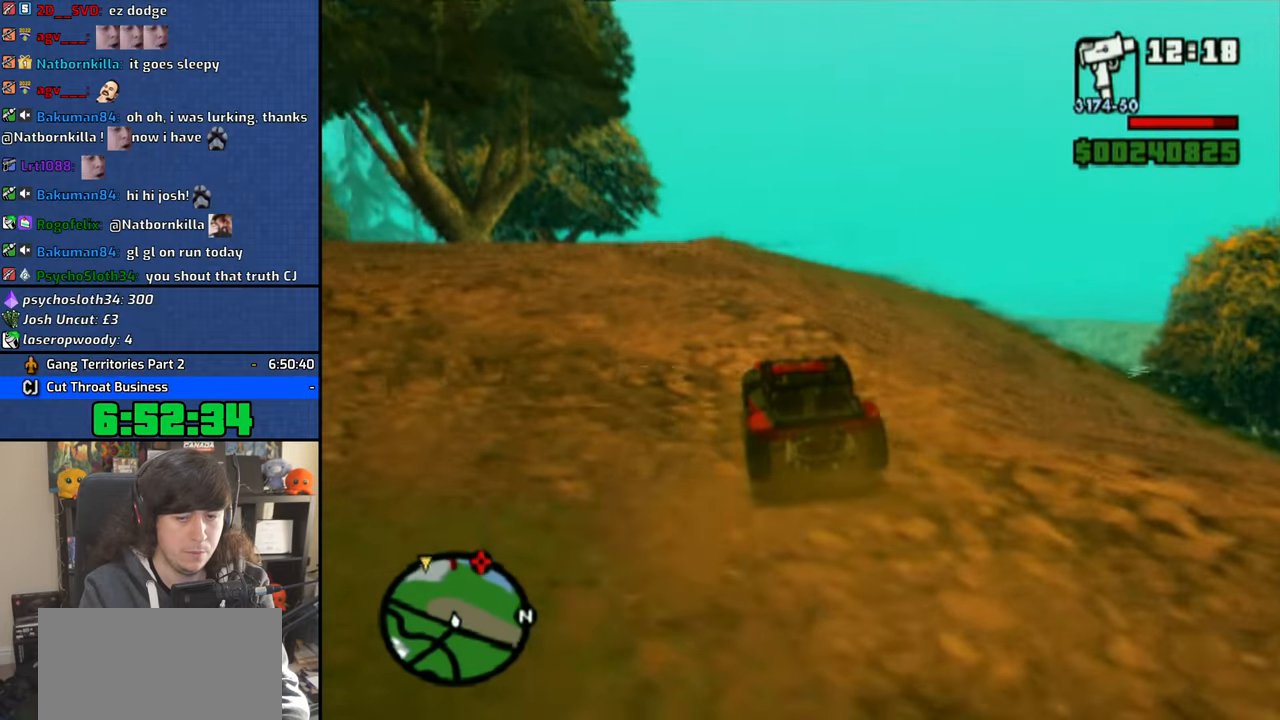
{"dt_ms": 500, "buttons": ["CROSS"], "left_stick": "center", "right_stick": "center", "events": []}
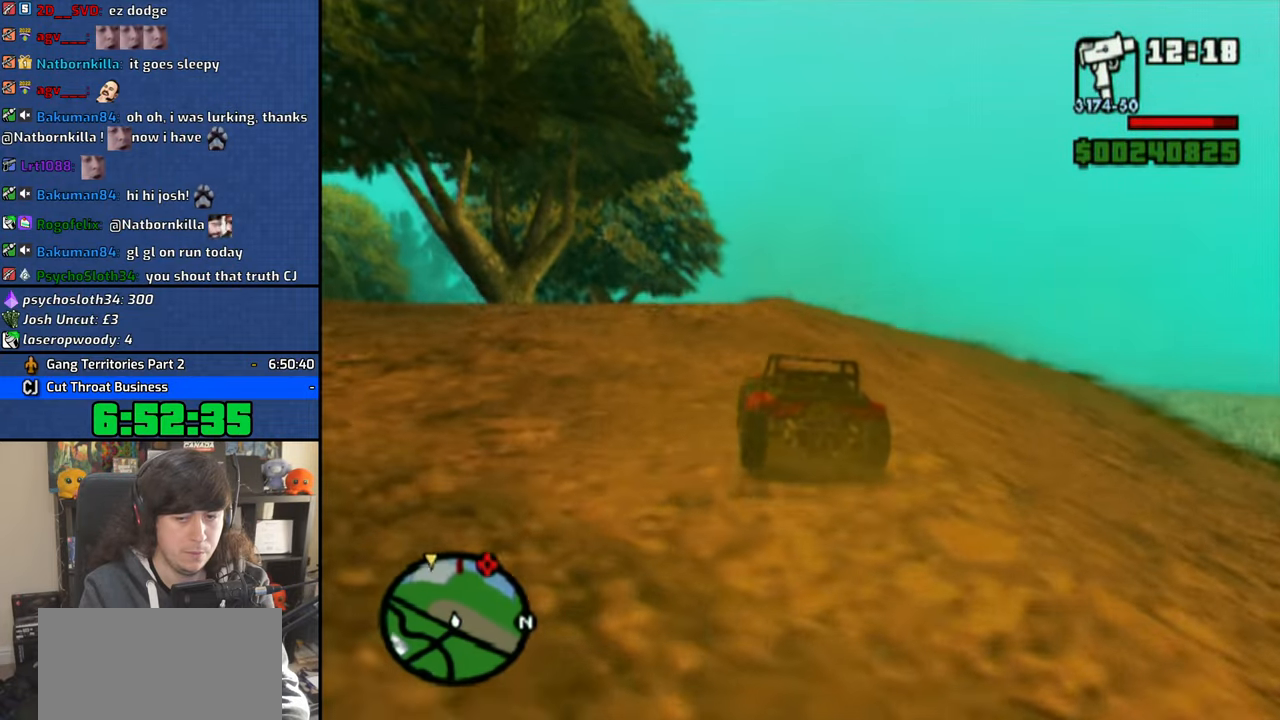
{"dt_ms": 500, "buttons": ["CROSS"], "left_stick": "right", "right_stick": "center", "events": [[433, "left_stick", "right"]]}
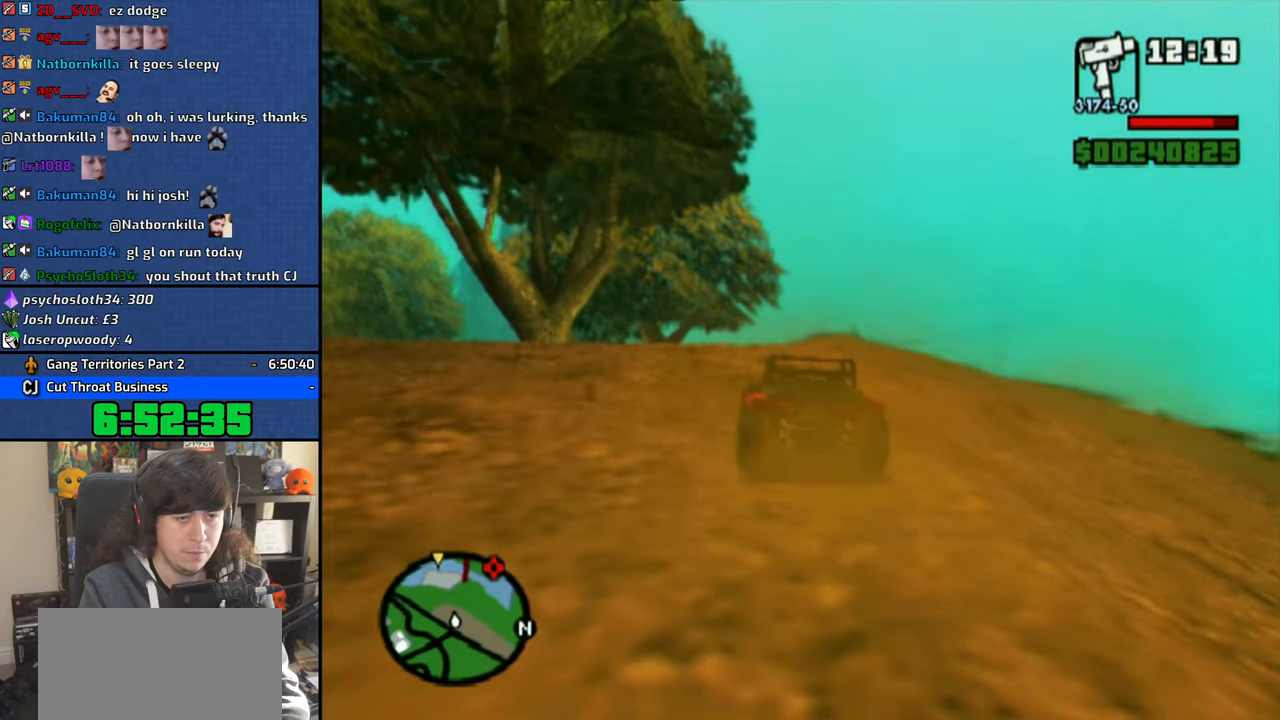
{"dt_ms": 1000, "buttons": [], "left_stick": "center", "right_stick": "center", "events": [[133, "left_stick", "center"], [500, "left_stick", "right"], [650, "left_stick", "center"], [783, "CROSS", "up"]]}
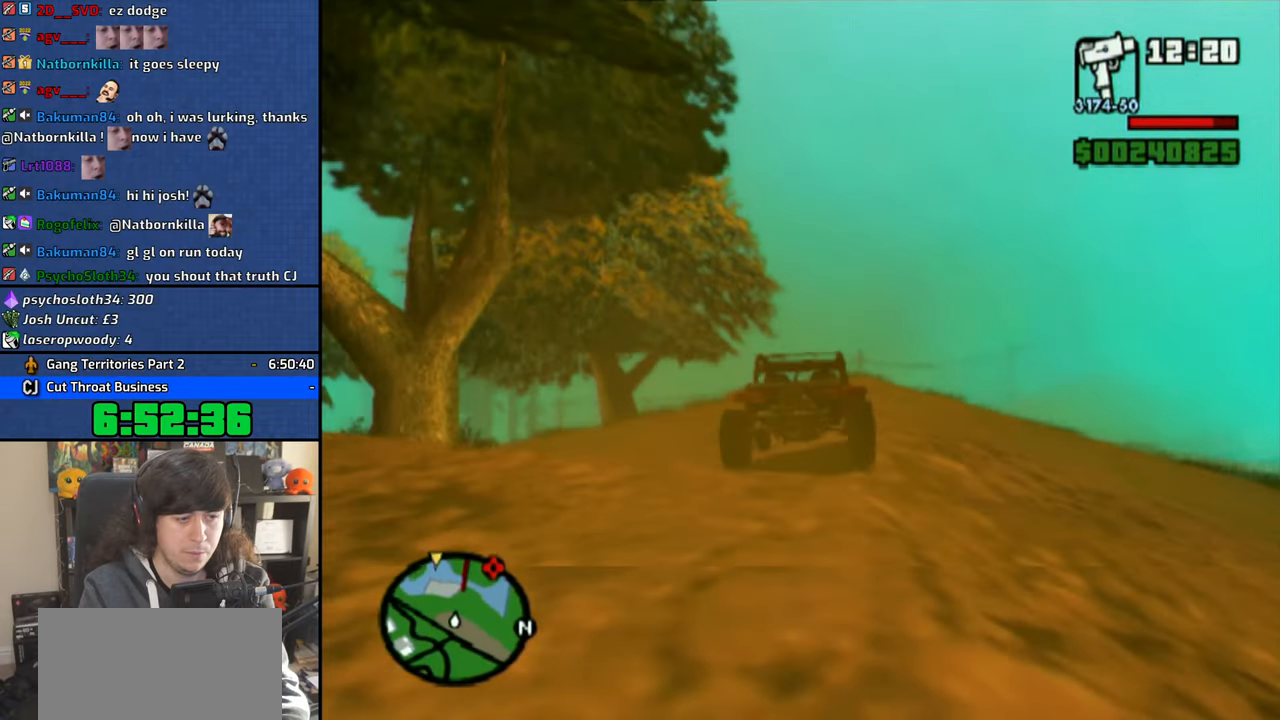
{"dt_ms": 500, "buttons": [], "left_stick": "center", "right_stick": "down", "events": [[33, "left_stick", "right"], [66, "SQUARE", "down"], [133, "SQUARE", "up"], [133, "left_stick", "center"], [216, "SQUARE", "down"], [283, "SQUARE", "up"], [350, "left_stick", "left"], [483, "right_stick", "down"], [500, "left_stick", "center"]]}
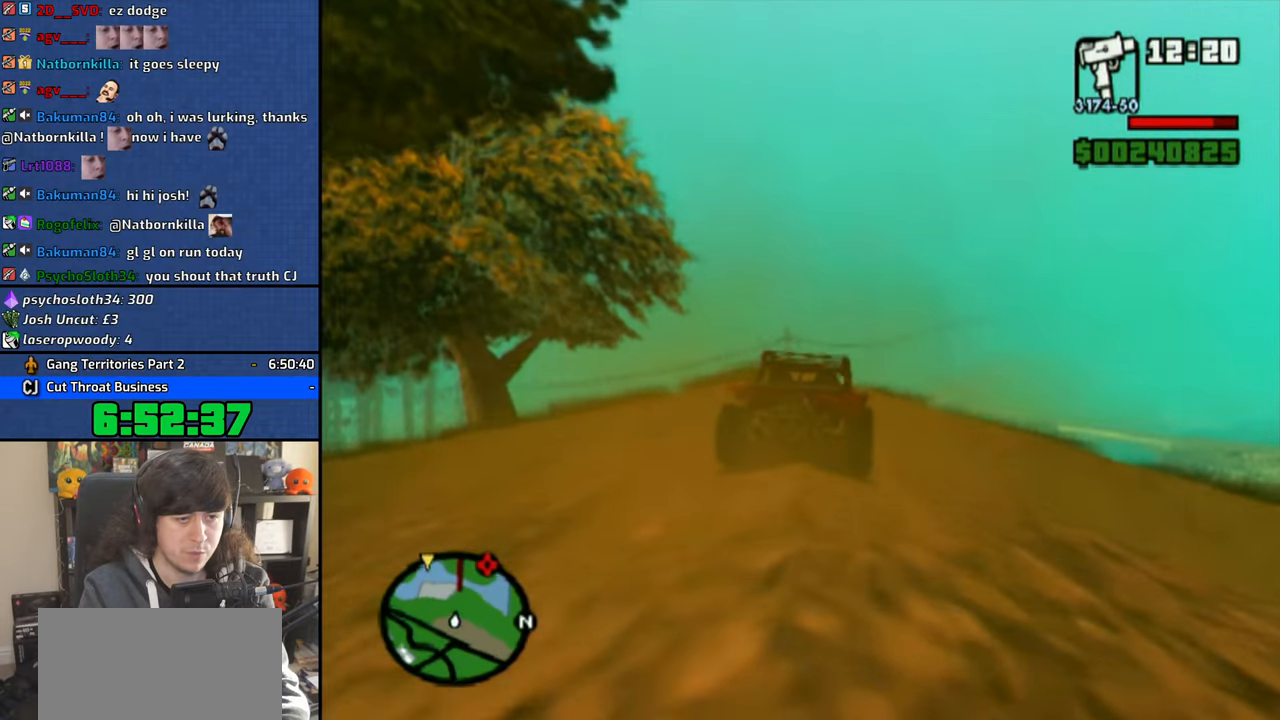
{"dt_ms": 500, "buttons": [], "left_stick": "right", "right_stick": "down", "events": [[500, "left_stick", "right"]]}
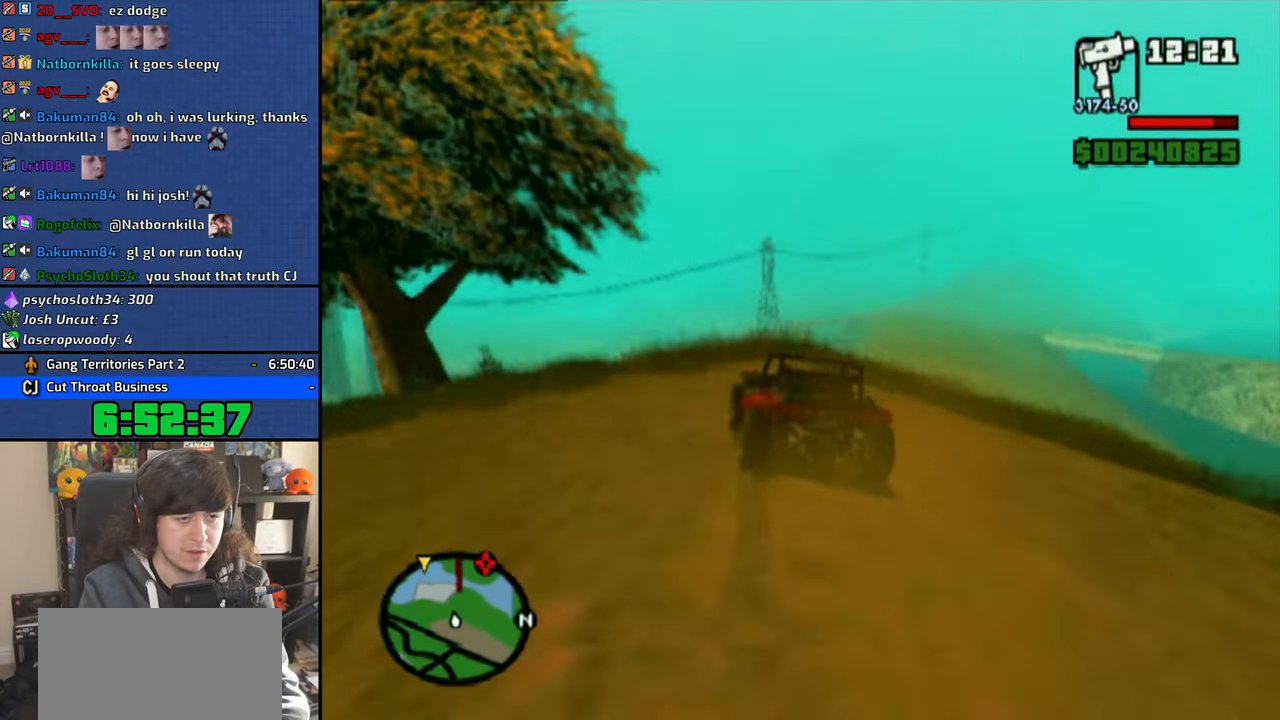
{"dt_ms": 500, "buttons": [], "left_stick": "center", "right_stick": "center", "events": [[66, "right_stick", "center"], [150, "left_stick", "center"]]}
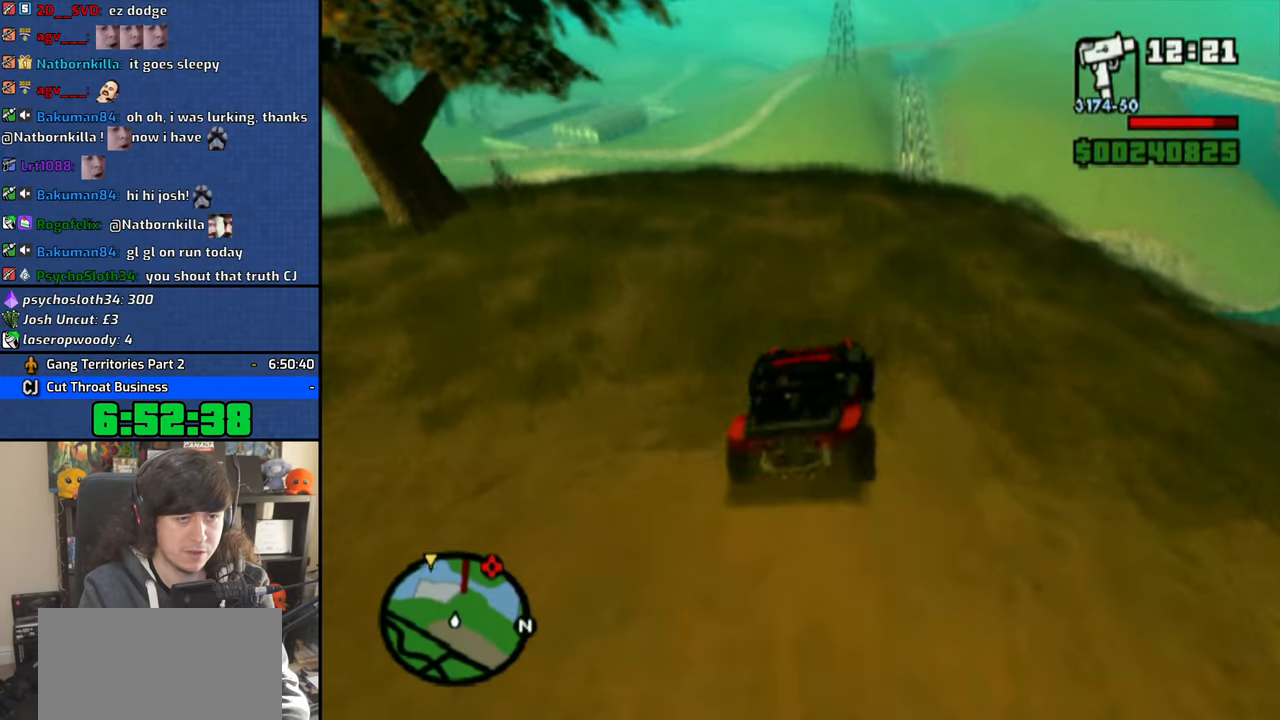
{"dt_ms": 500, "buttons": [], "left_stick": "center", "right_stick": "center", "events": [[216, "CROSS", "down"], [266, "left_stick", "left"], [300, "CROSS", "up"], [400, "CROSS", "down"], [400, "left_stick", "center"], [466, "CROSS", "up"]]}
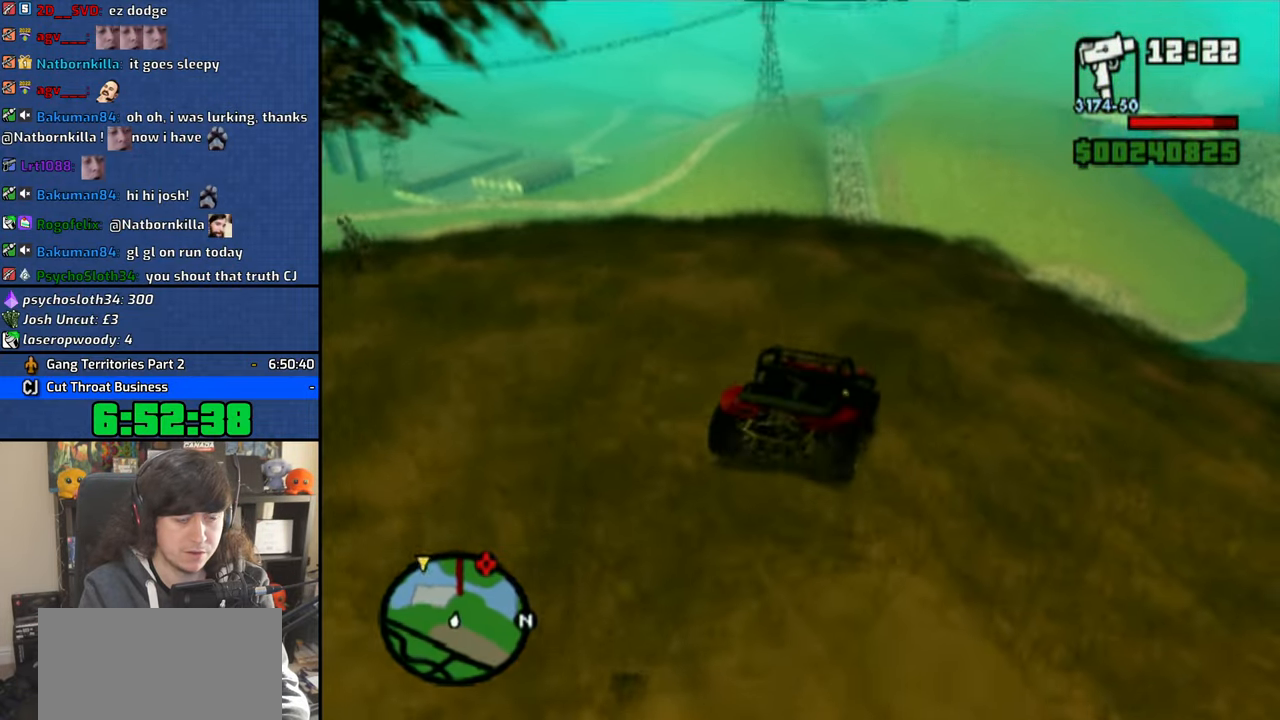
{"dt_ms": 500, "buttons": [], "left_stick": "center", "right_stick": "down", "events": [[200, "left_stick", "left"], [366, "left_stick", "center"], [383, "right_stick", "down"]]}
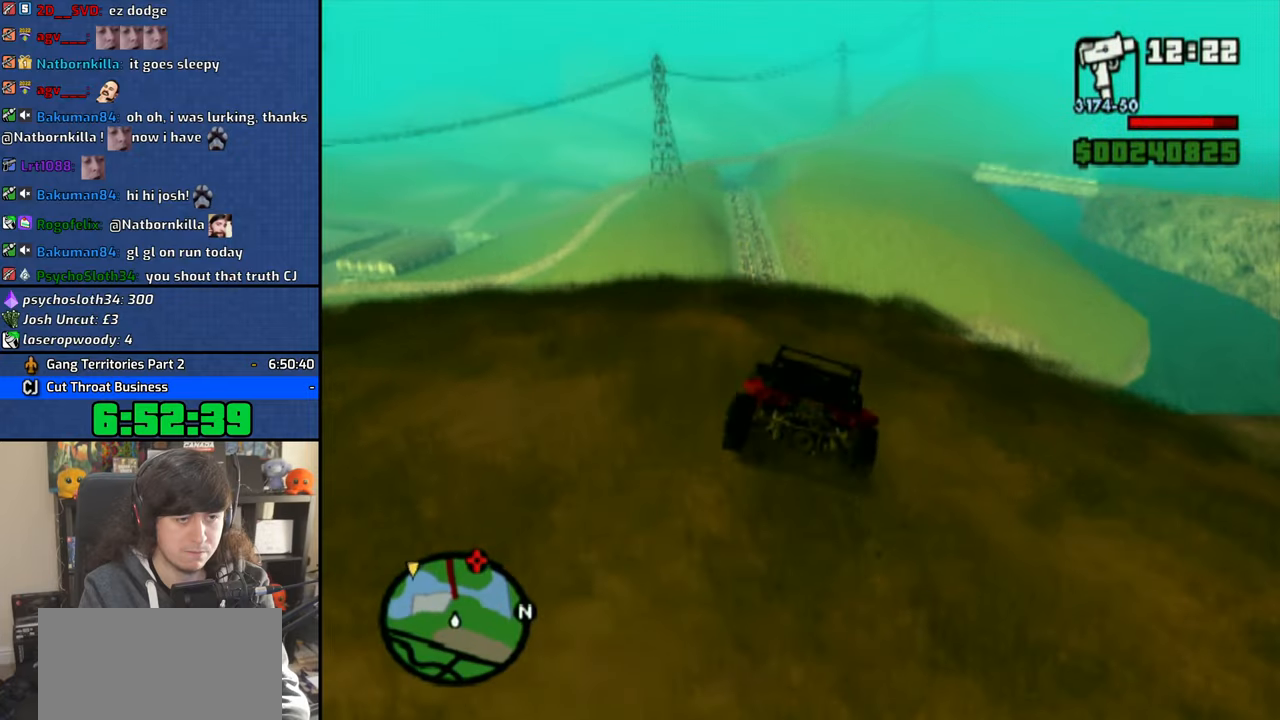
{"dt_ms": 500, "buttons": [], "left_stick": "center", "right_stick": "center", "events": [[233, "left_stick", "right"], [350, "right_stick", "center"], [383, "left_stick", "center"]]}
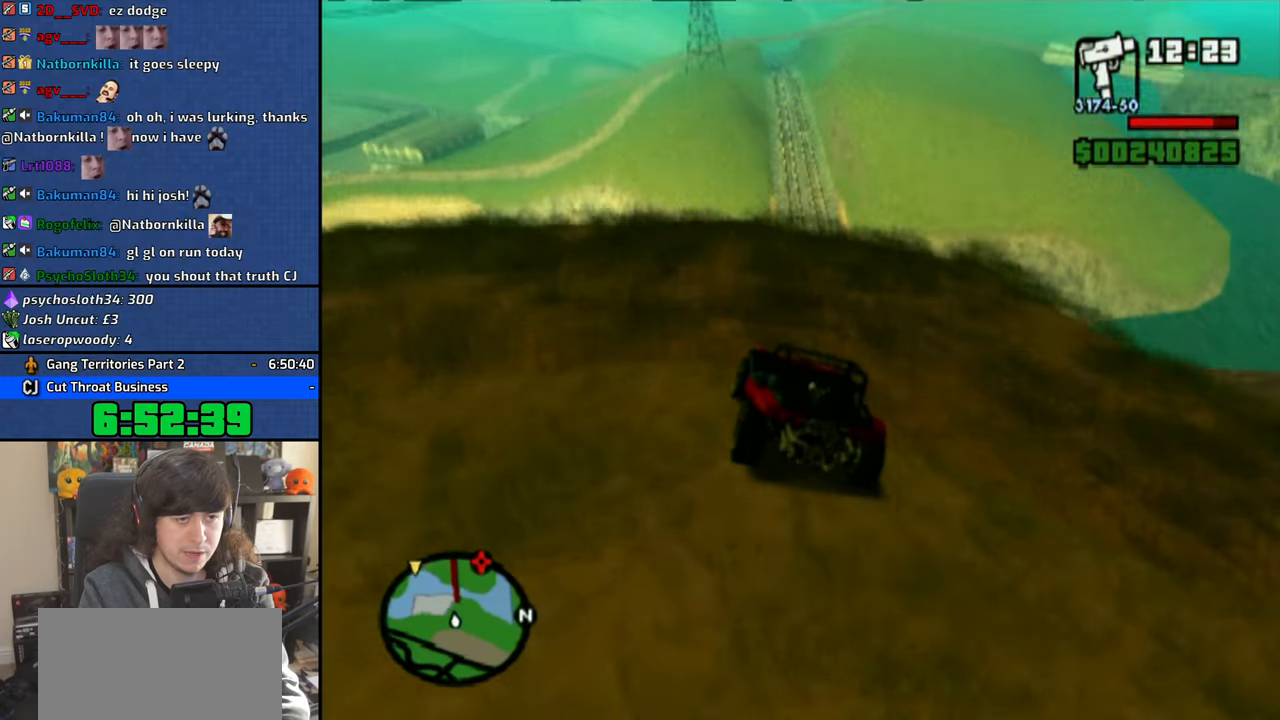
{"dt_ms": 500, "buttons": [], "left_stick": "center", "right_stick": "center", "events": [[333, "left_stick", "left"], [400, "left_stick", "center"]]}
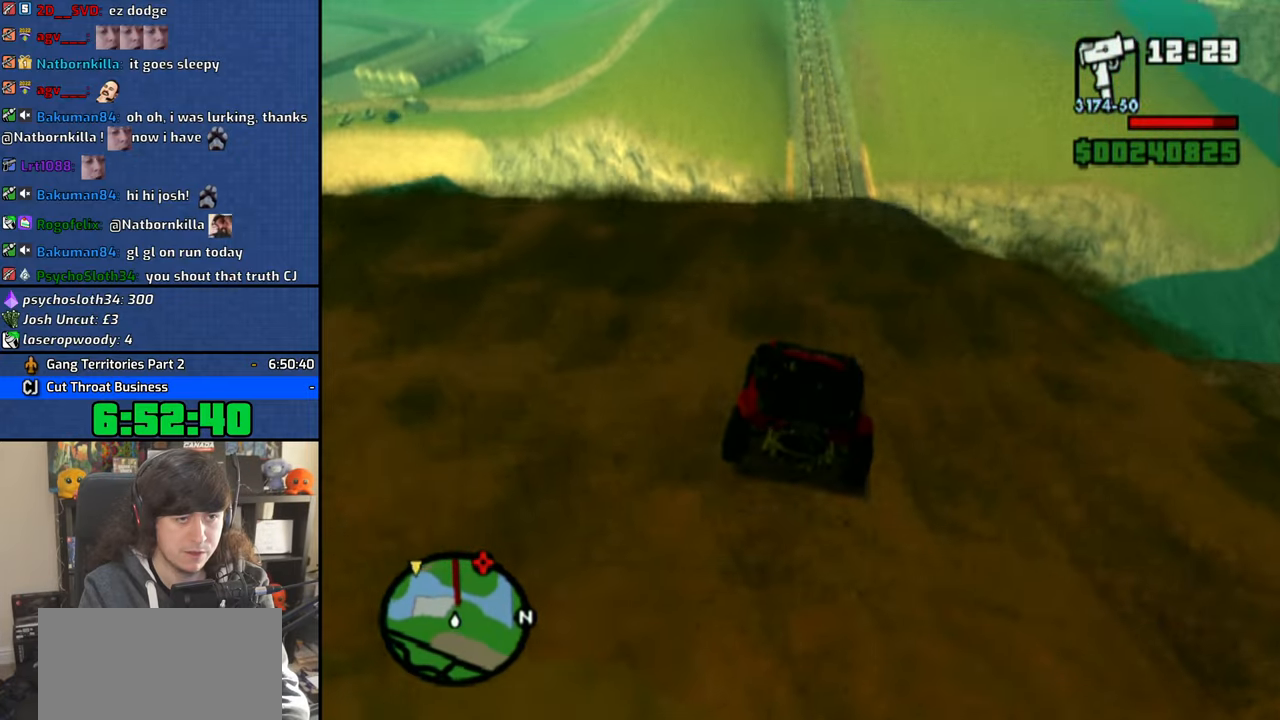
{"dt_ms": 500, "buttons": ["SQUARE"], "left_stick": "center", "right_stick": "center", "events": [[166, "SQUARE", "down"], [233, "SQUARE", "up"], [250, "left_stick", "right"], [300, "left_stick", "center"], [316, "SQUARE", "down"], [400, "SQUARE", "up"], [483, "SQUARE", "down"]]}
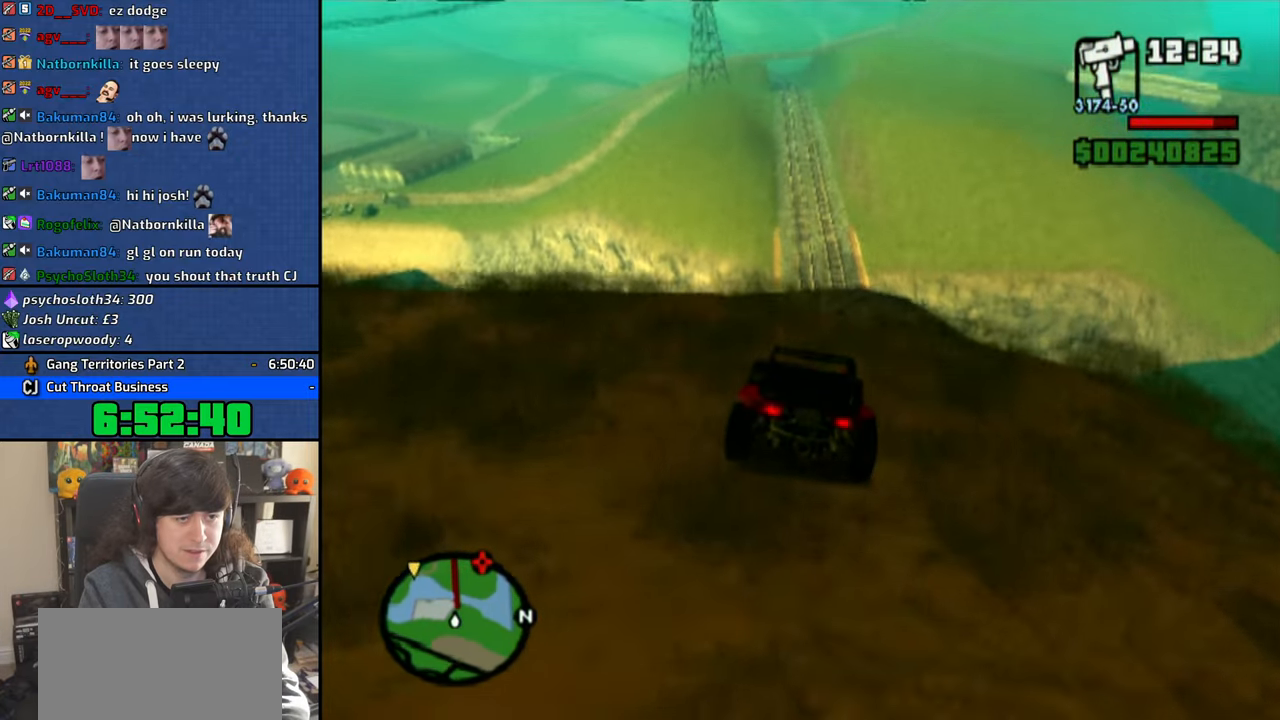
{"dt_ms": 500, "buttons": [], "left_stick": "center", "right_stick": "center", "events": [[66, "SQUARE", "up"], [166, "SQUARE", "down"], [233, "SQUARE", "up"]]}
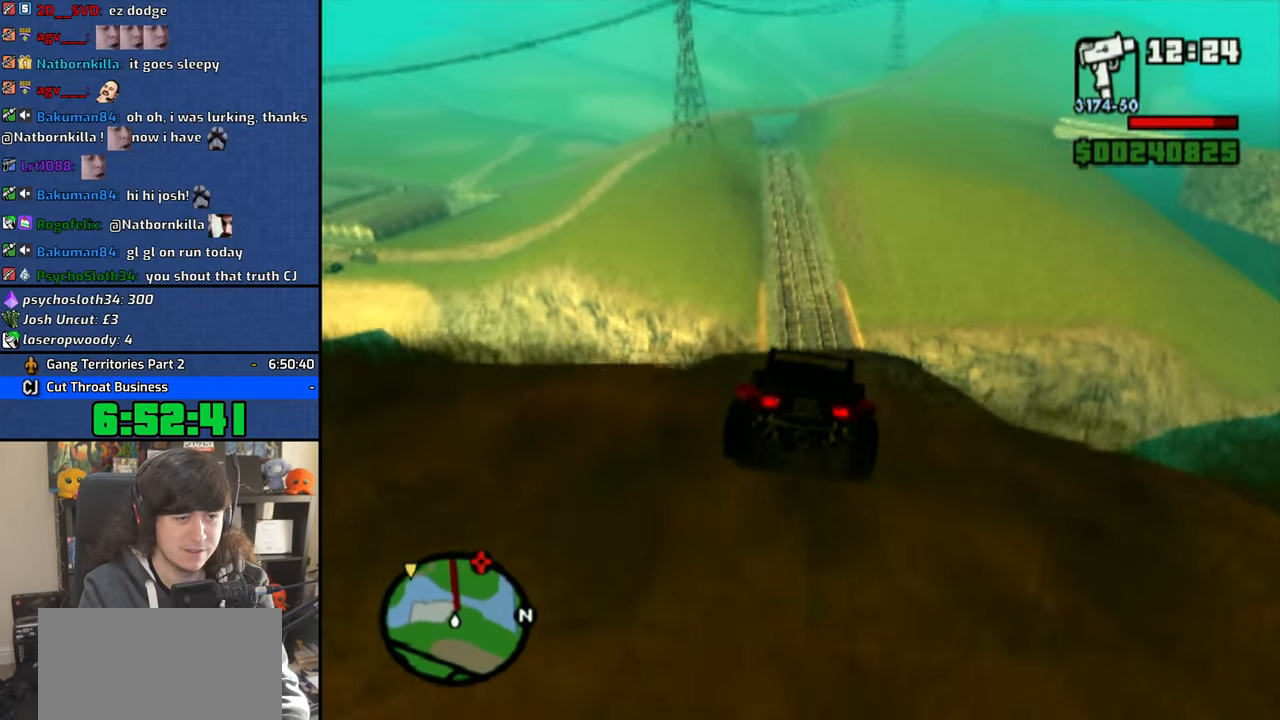
{"dt_ms": 500, "buttons": [], "left_stick": "center", "right_stick": "center", "events": [[66, "SQUARE", "down"], [116, "SQUARE", "up"], [200, "SQUARE", "down"], [283, "SQUARE", "up"]]}
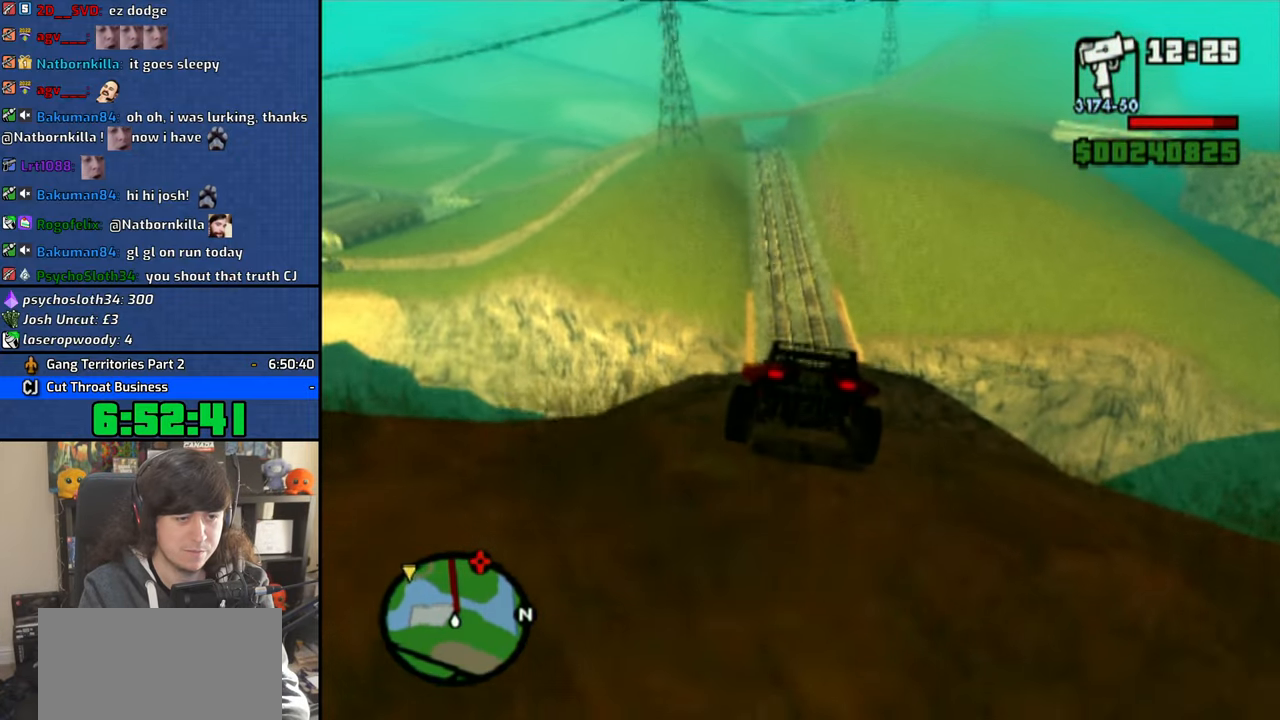
{"dt_ms": 500, "buttons": [], "left_stick": "center", "right_stick": "center", "events": [[266, "left_stick", "right"], [333, "left_stick", "center"]]}
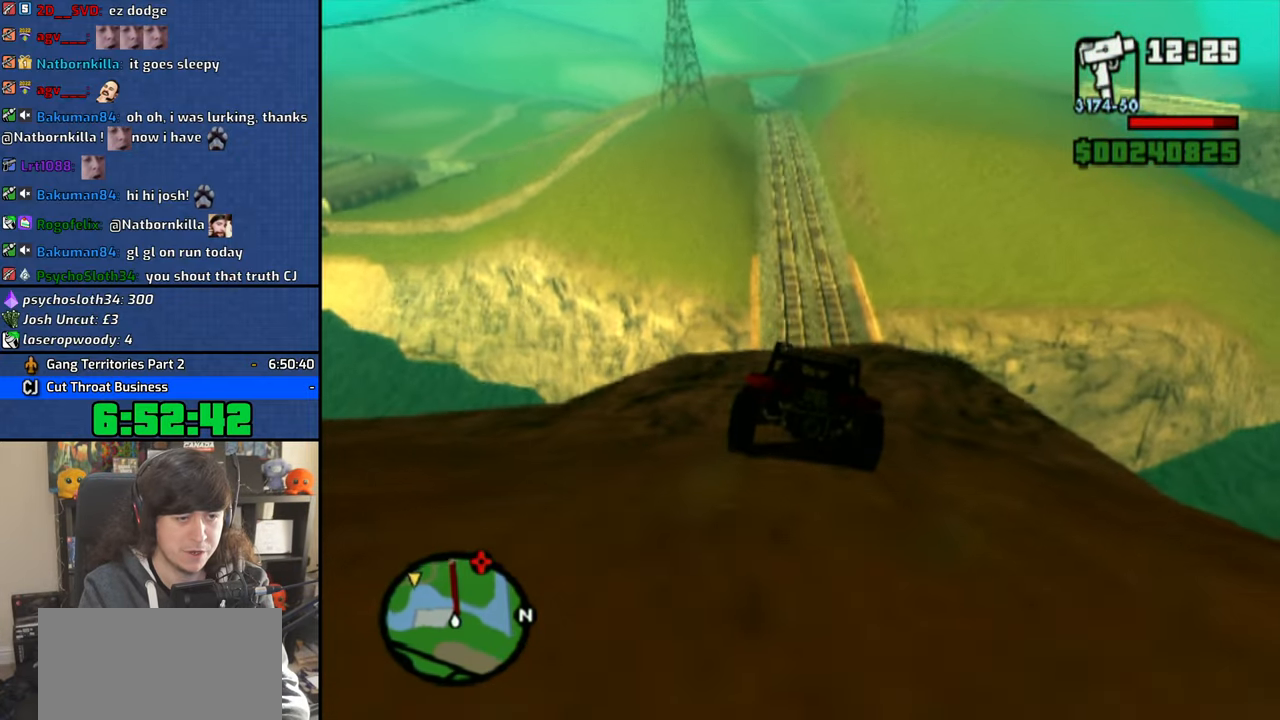
{"dt_ms": 500, "buttons": [], "left_stick": "center", "right_stick": "center", "events": [[133, "left_stick", "right"], [200, "left_stick", "center"]]}